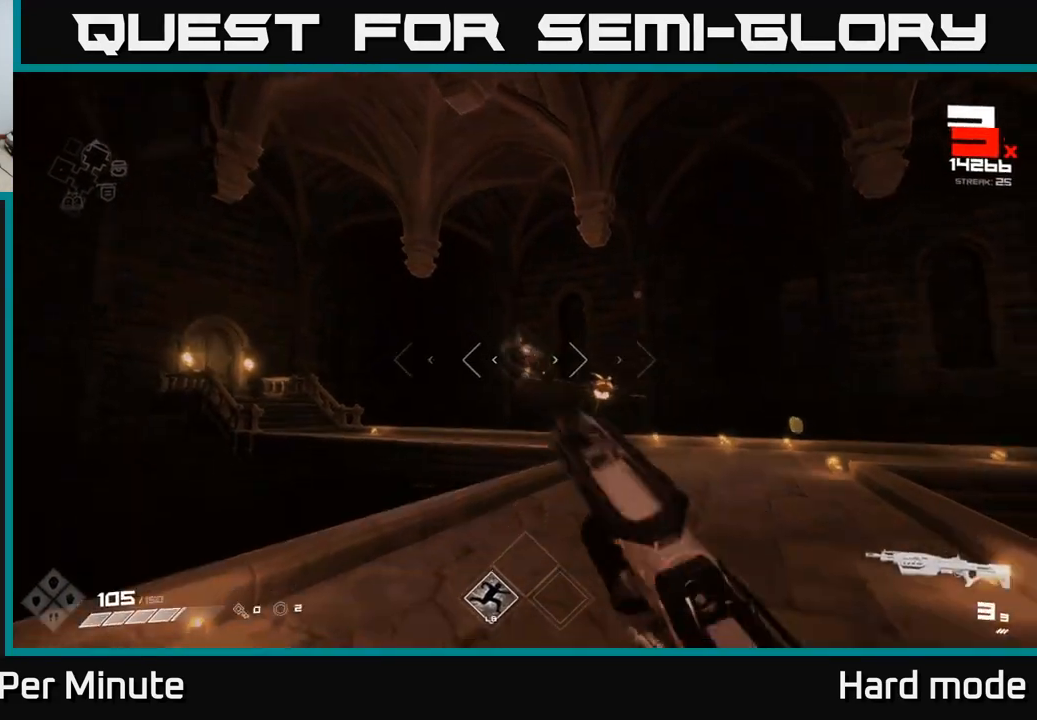
Gameplay with a controller (Xbox layout); each line is a JSON object with the inputs held at the frame after it. "events" lists button and stick changes between this image and that frame as [ms after this image, input, new state], when the widget could be followed in between.
{"buttons": [], "left_stick": "left", "right_stick": "center", "events": [[17, "R1", "up"], [200, "left_stick", "right"], [233, "right_stick", "right"], [350, "left_stick", "left"], [367, "R2", "down"], [367, "right_stick", "center"], [467, "R2", "up"]]}
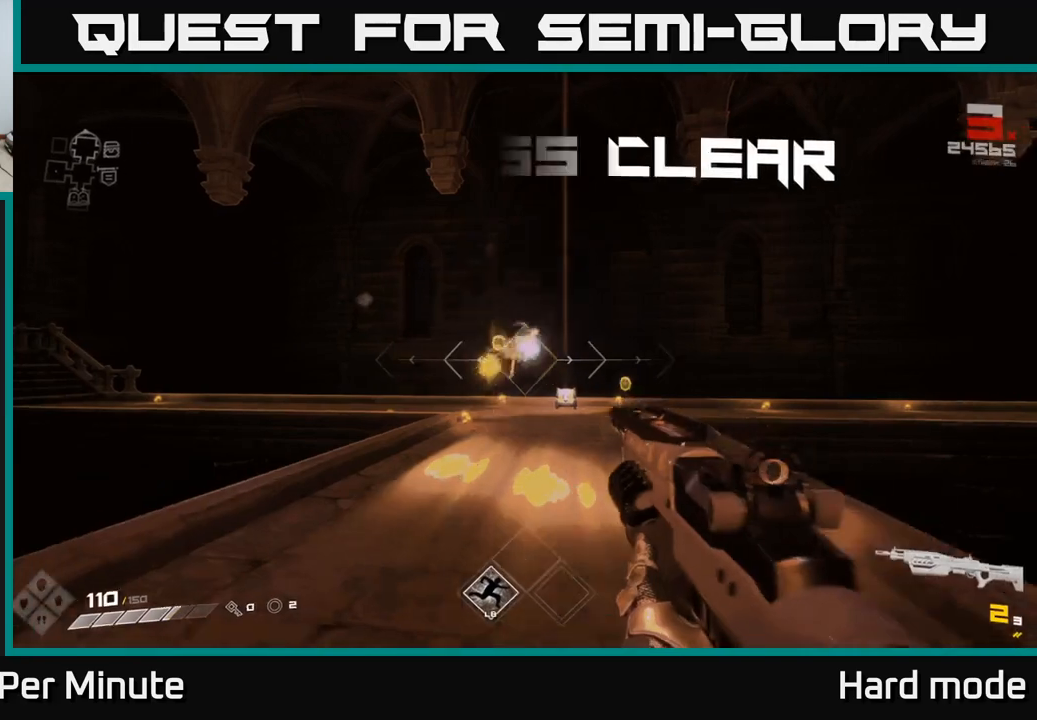
{"buttons": ["L1"], "left_stick": "up", "right_stick": "center", "events": [[83, "left_stick", "up"], [167, "R1", "down"], [300, "R1", "up"], [500, "L1", "down"]]}
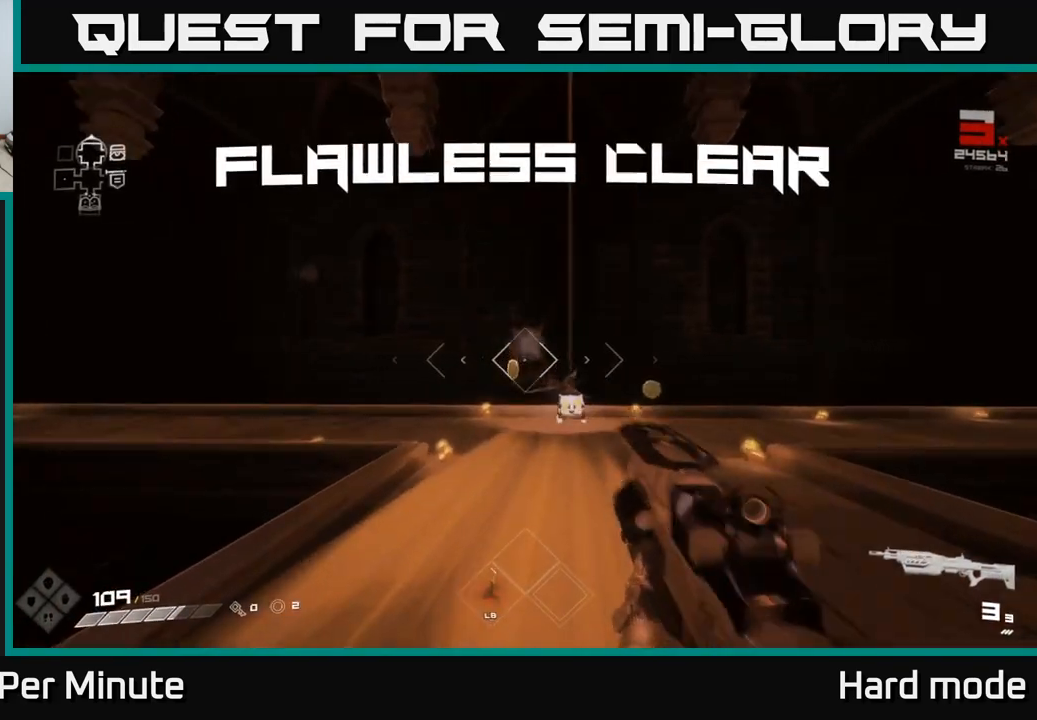
{"buttons": [], "left_stick": "up", "right_stick": "center", "events": [[167, "right_stick", "down-right"], [333, "L1", "up"], [350, "right_stick", "center"]]}
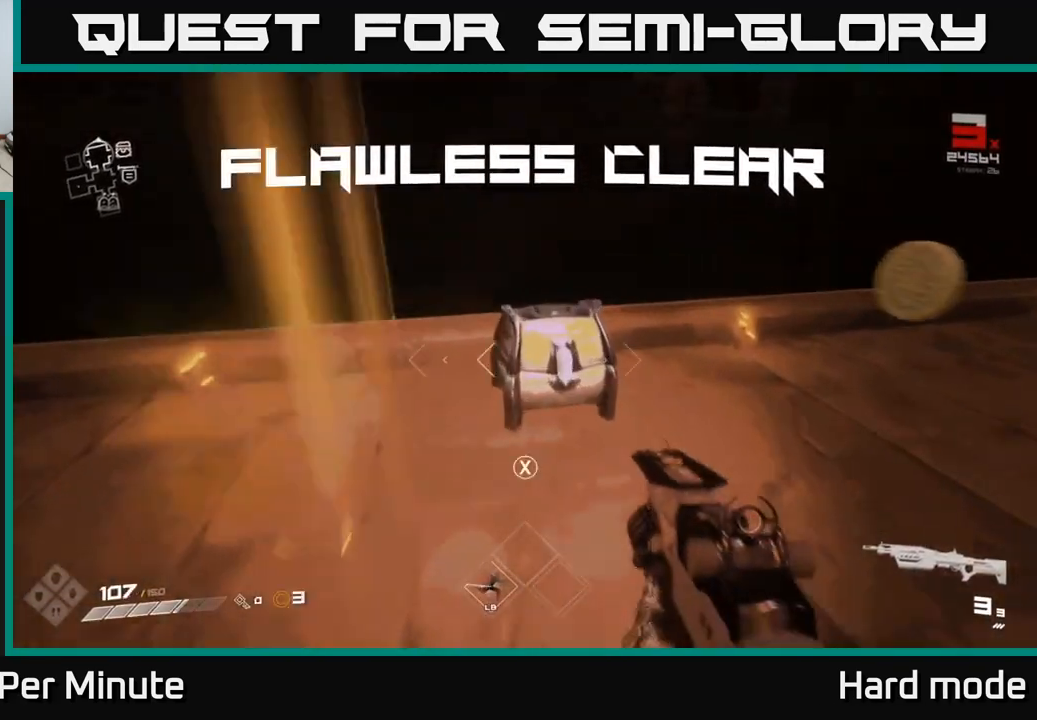
{"buttons": [], "left_stick": "center", "right_stick": "center", "events": [[150, "X", "down"], [167, "left_stick", "right"], [267, "left_stick", "down-left"], [283, "X", "up"], [350, "X", "down"], [433, "left_stick", "center"], [450, "X", "up"]]}
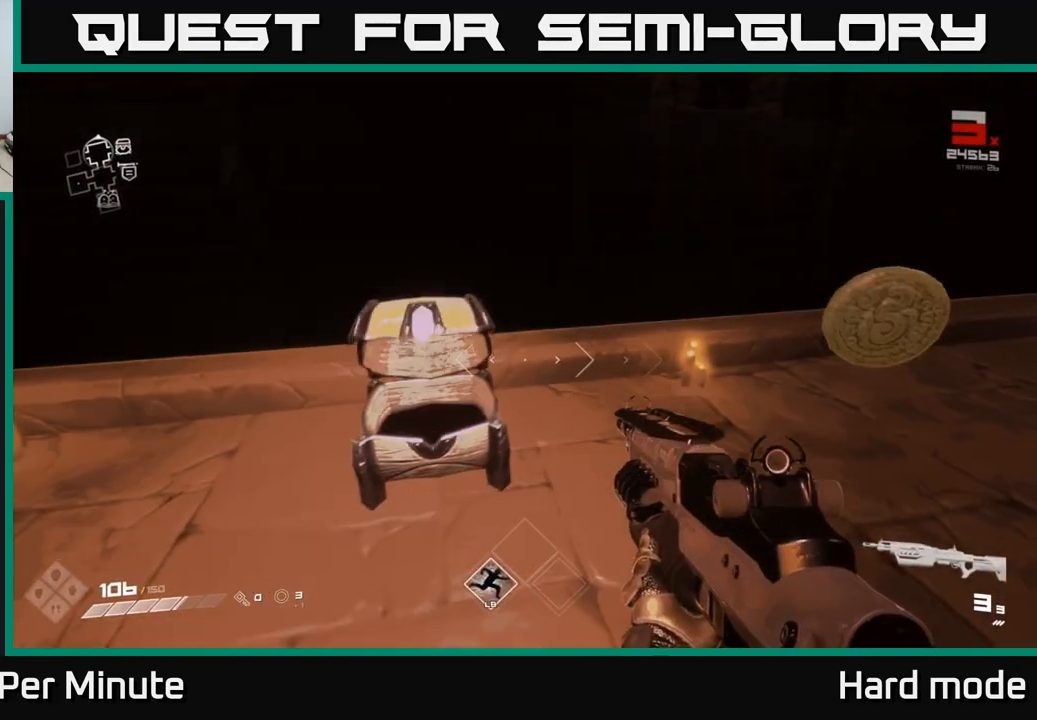
{"buttons": [], "left_stick": "up-left", "right_stick": "center", "events": [[33, "left_stick", "right"], [117, "left_stick", "up-right"], [150, "right_stick", "left"], [400, "left_stick", "up-left"], [450, "right_stick", "center"]]}
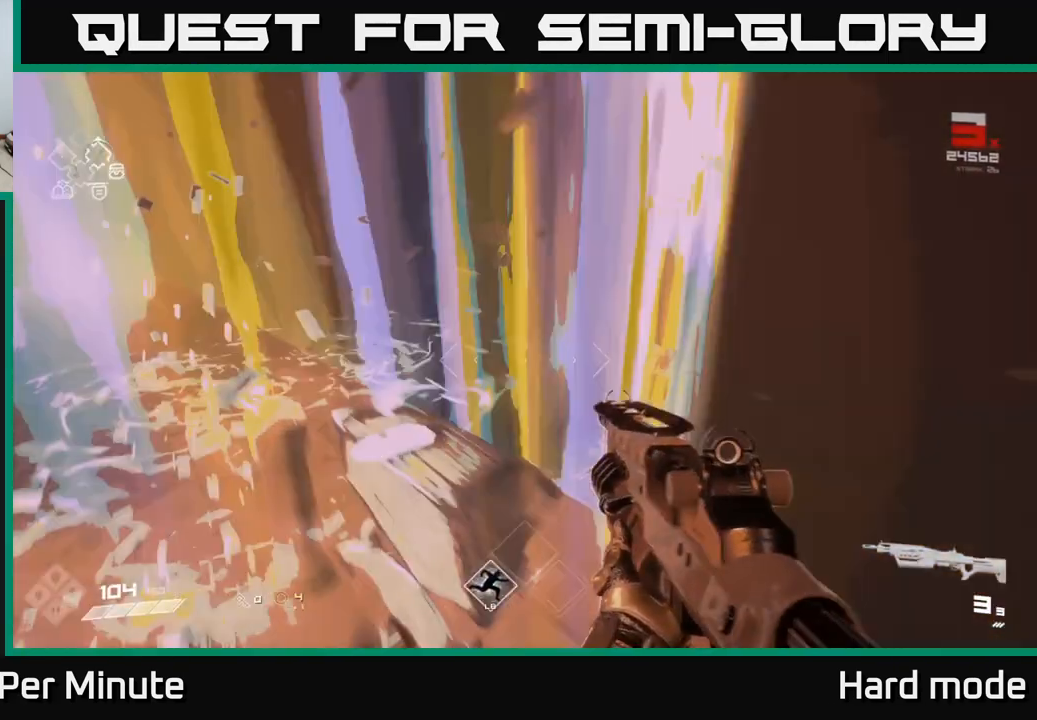
{"buttons": [], "left_stick": "center", "right_stick": "right", "events": [[117, "right_stick", "right"], [167, "left_stick", "center"], [250, "left_stick", "down"], [433, "left_stick", "center"]]}
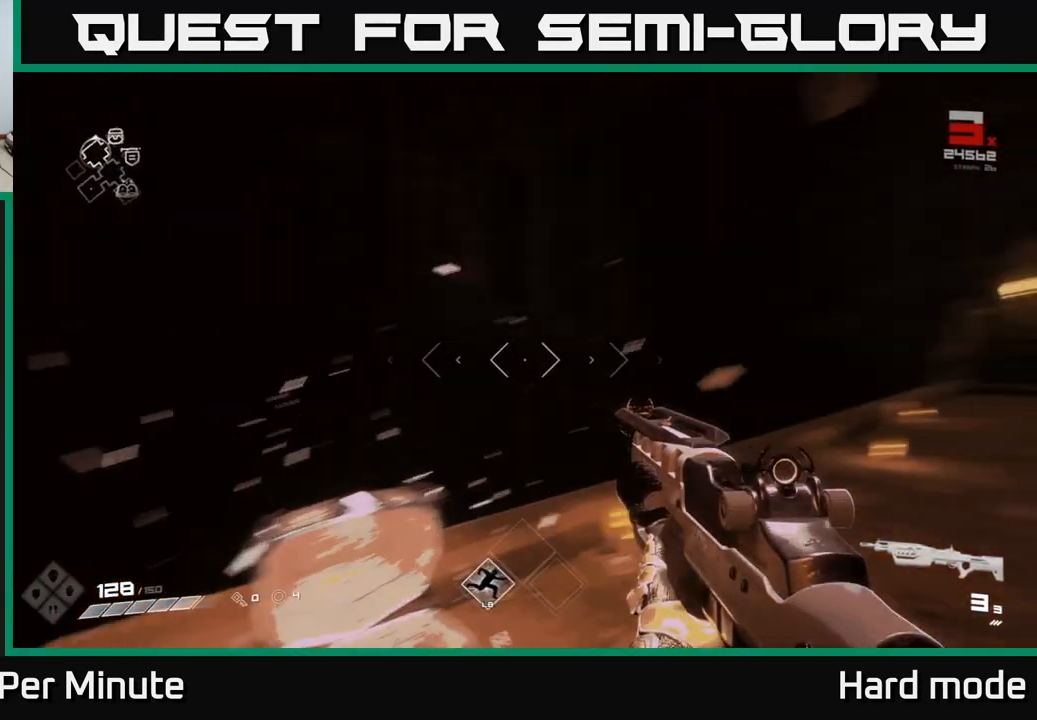
{"buttons": ["L1"], "left_stick": "up", "right_stick": "center", "events": [[133, "left_stick", "up"], [283, "right_stick", "center"], [333, "L1", "down"]]}
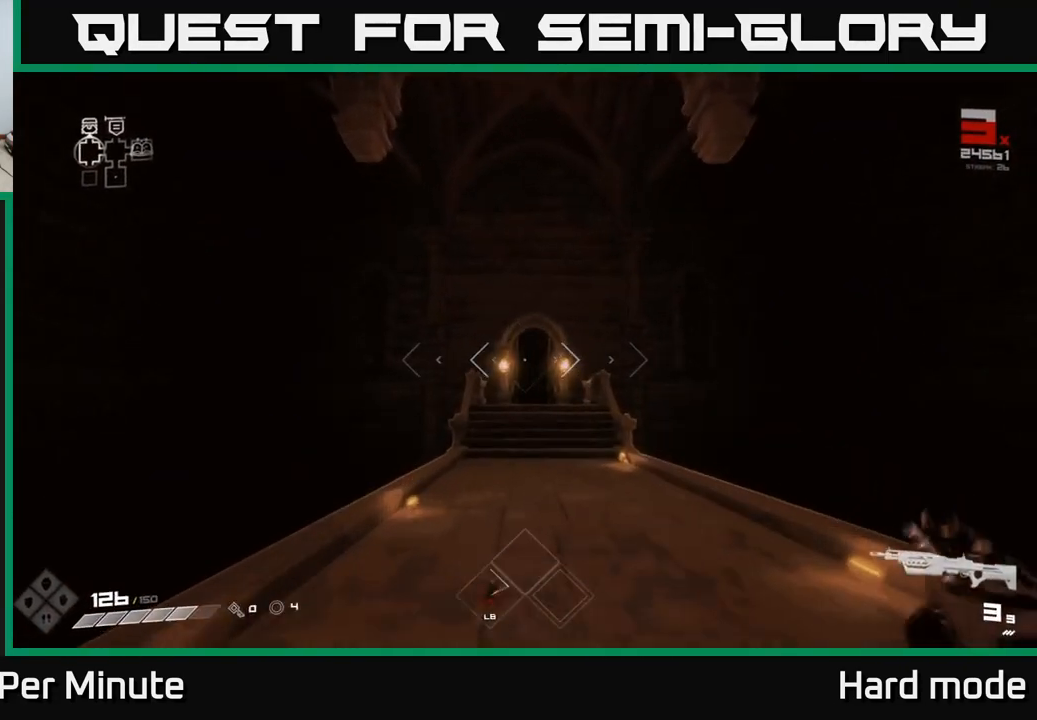
{"buttons": ["L1"], "left_stick": "up", "right_stick": "center", "events": [[250, "right_stick", "down-right"], [350, "right_stick", "center"]]}
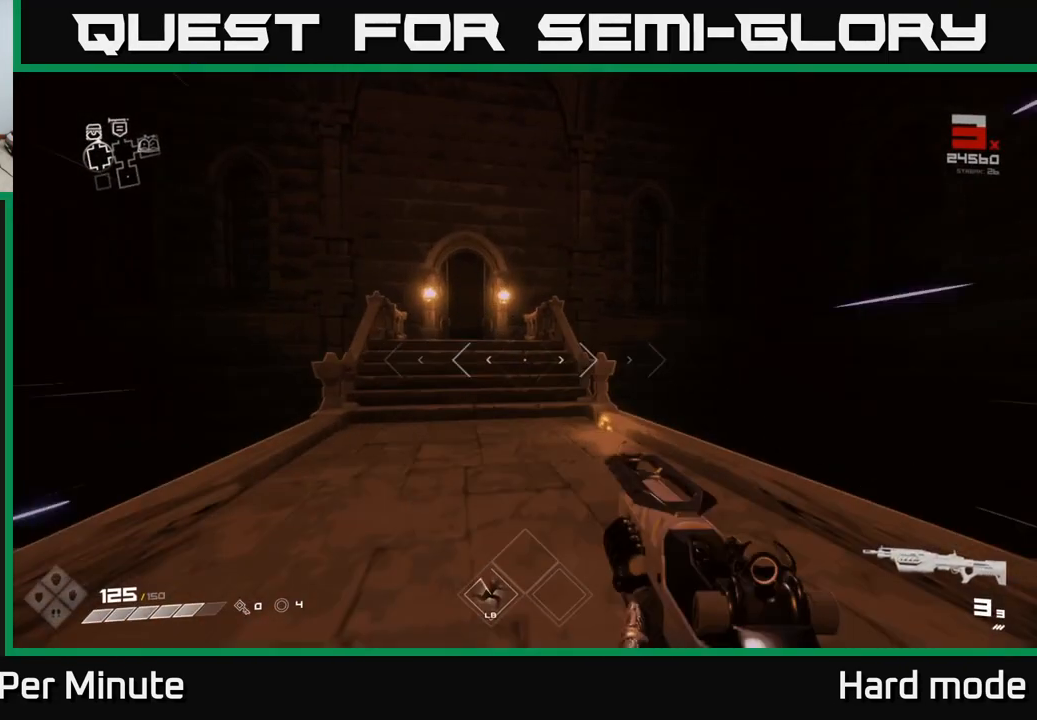
{"buttons": ["L1"], "left_stick": "up", "right_stick": "center", "events": []}
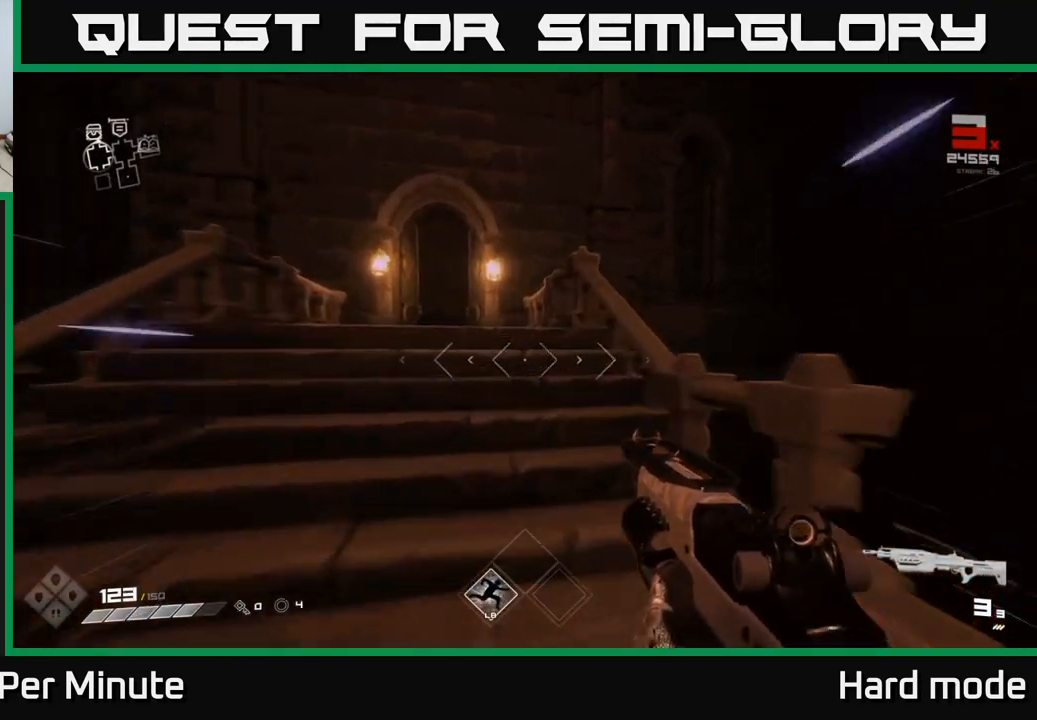
{"buttons": [], "left_stick": "up", "right_stick": "center", "events": [[50, "right_stick", "left"], [167, "right_stick", "center"], [267, "L1", "up"]]}
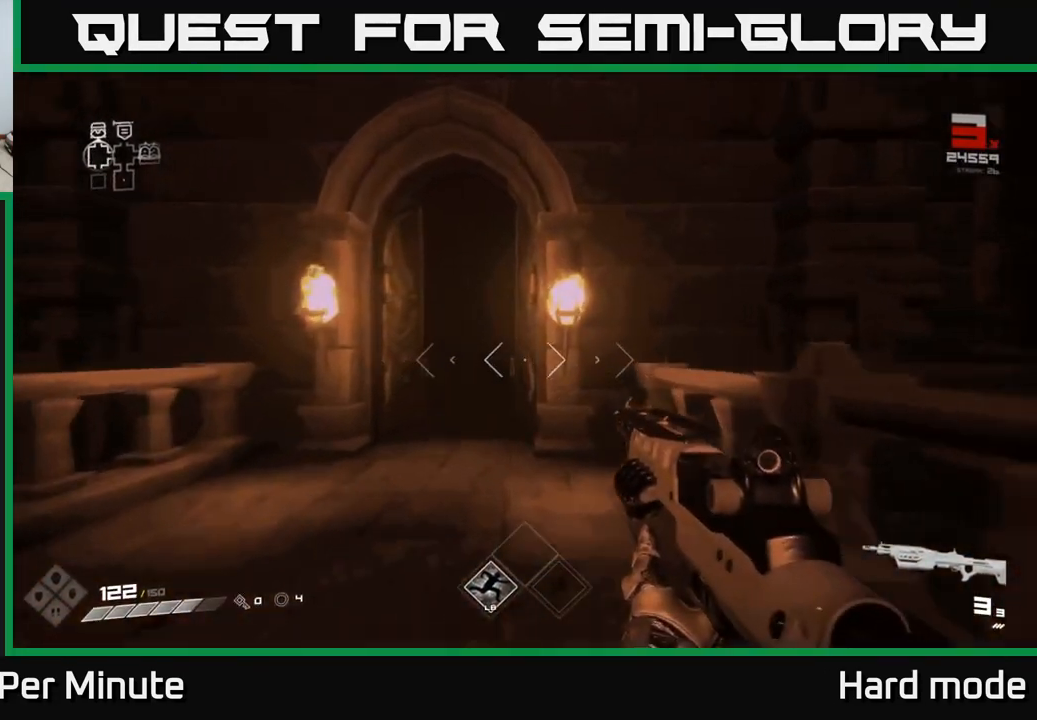
{"buttons": ["L1"], "left_stick": "up", "right_stick": "center", "events": [[200, "L1", "down"]]}
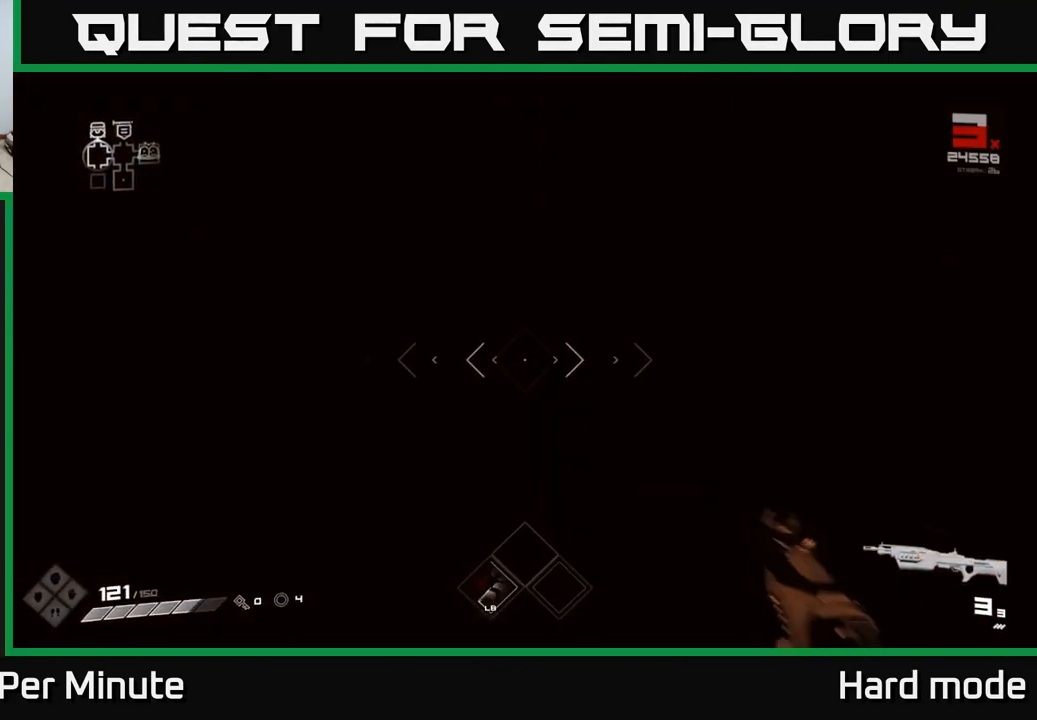
{"buttons": [], "left_stick": "up", "right_stick": "center", "events": [[367, "L1", "up"]]}
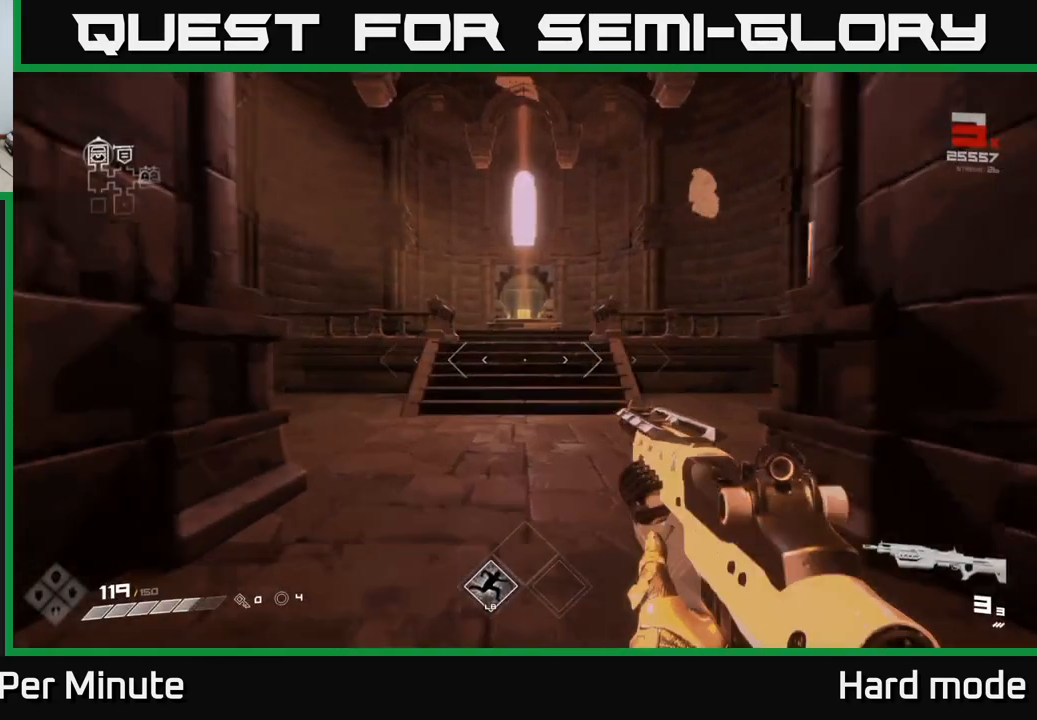
{"buttons": [], "left_stick": "up", "right_stick": "center", "events": []}
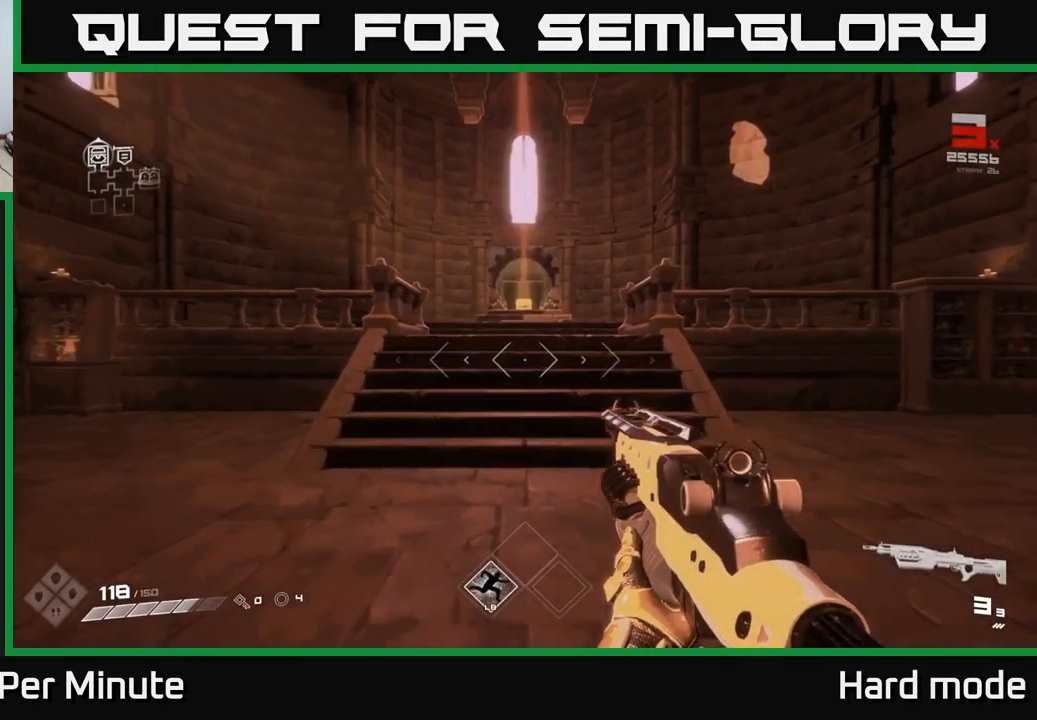
{"buttons": [], "left_stick": "down-left", "right_stick": "left", "events": [[200, "left_stick", "down"], [267, "right_stick", "down-left"], [317, "right_stick", "left"], [383, "left_stick", "down-left"]]}
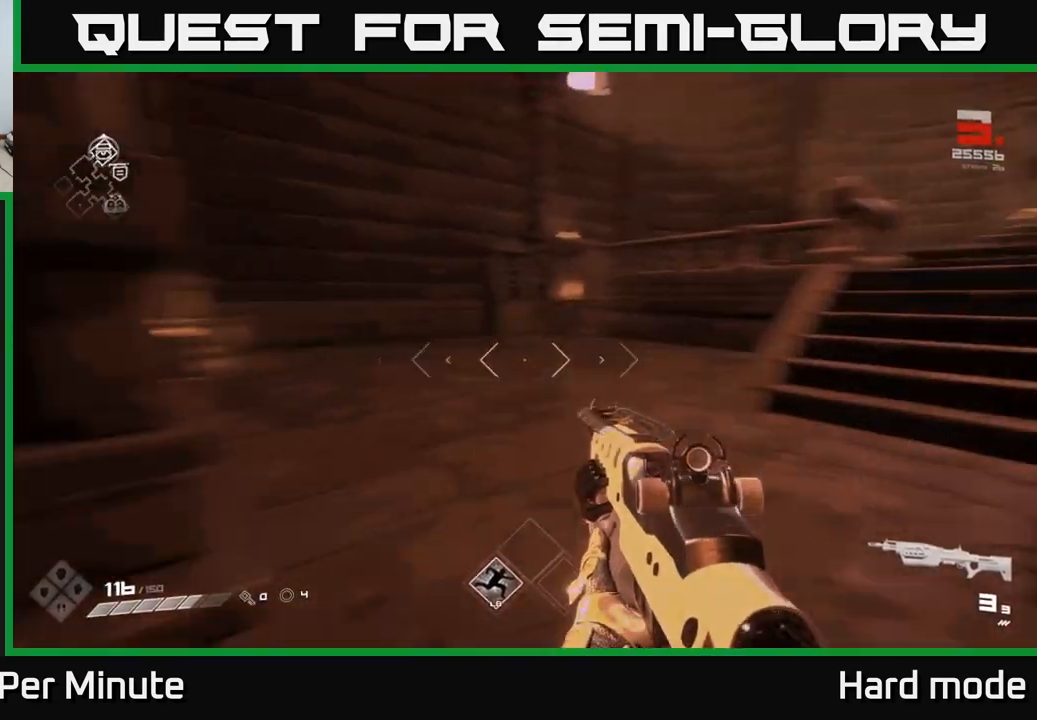
{"buttons": ["L1"], "left_stick": "up", "right_stick": "left", "events": [[283, "left_stick", "up-left"], [483, "L1", "down"], [500, "left_stick", "up"]]}
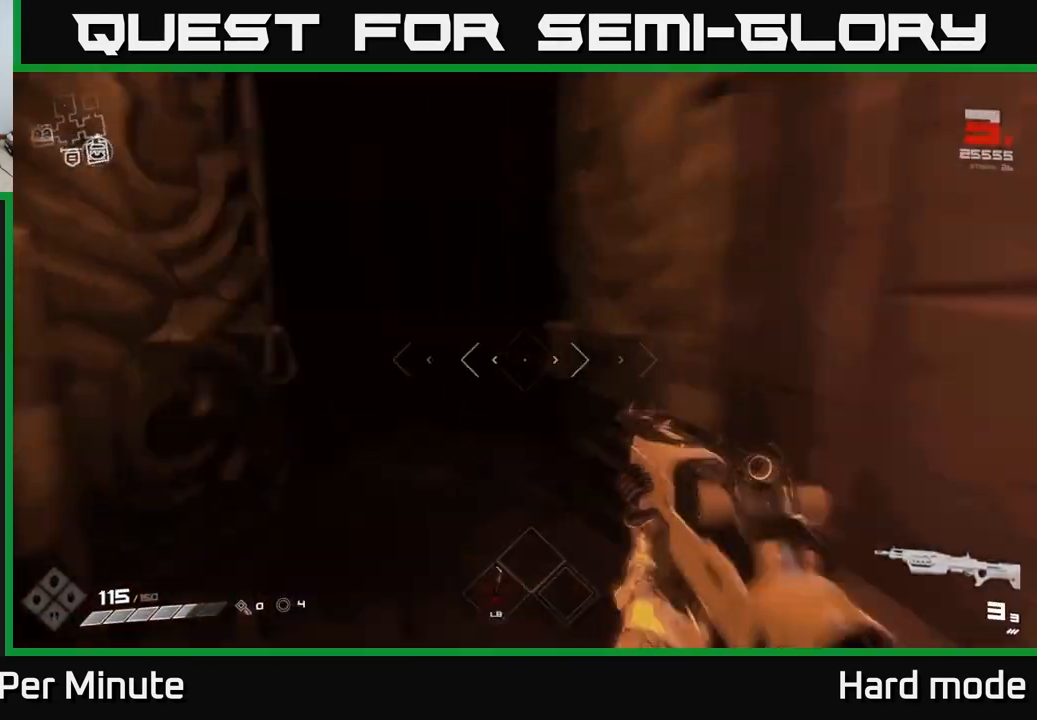
{"buttons": ["L1"], "left_stick": "up", "right_stick": "center", "events": [[67, "right_stick", "center"]]}
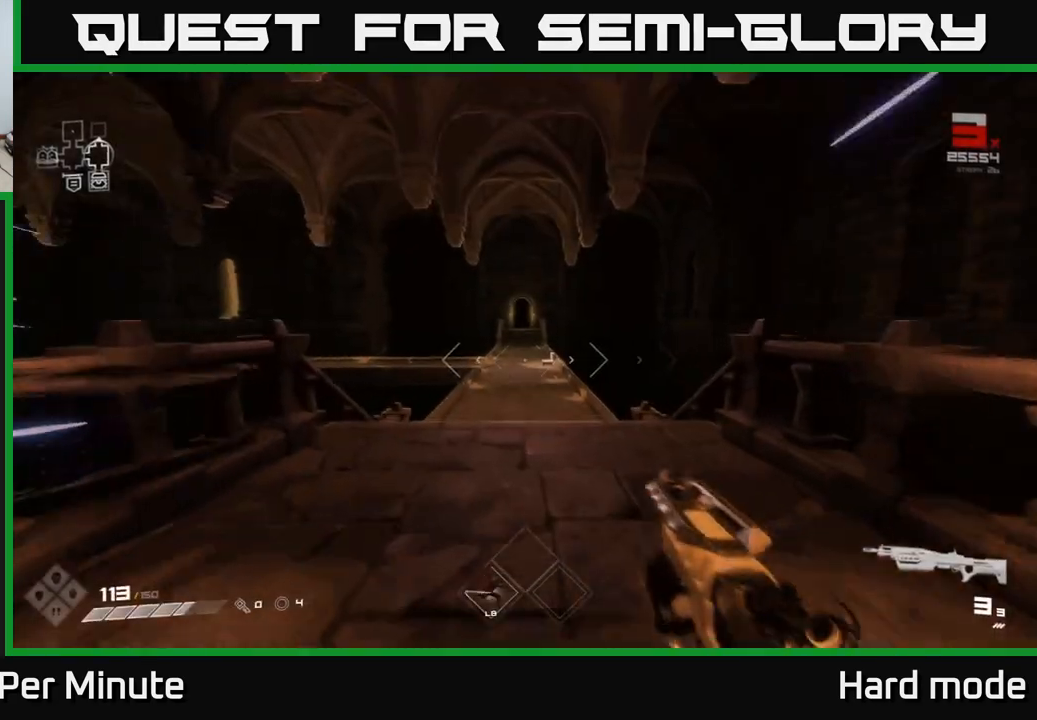
{"buttons": ["L1"], "left_stick": "up", "right_stick": "center", "events": []}
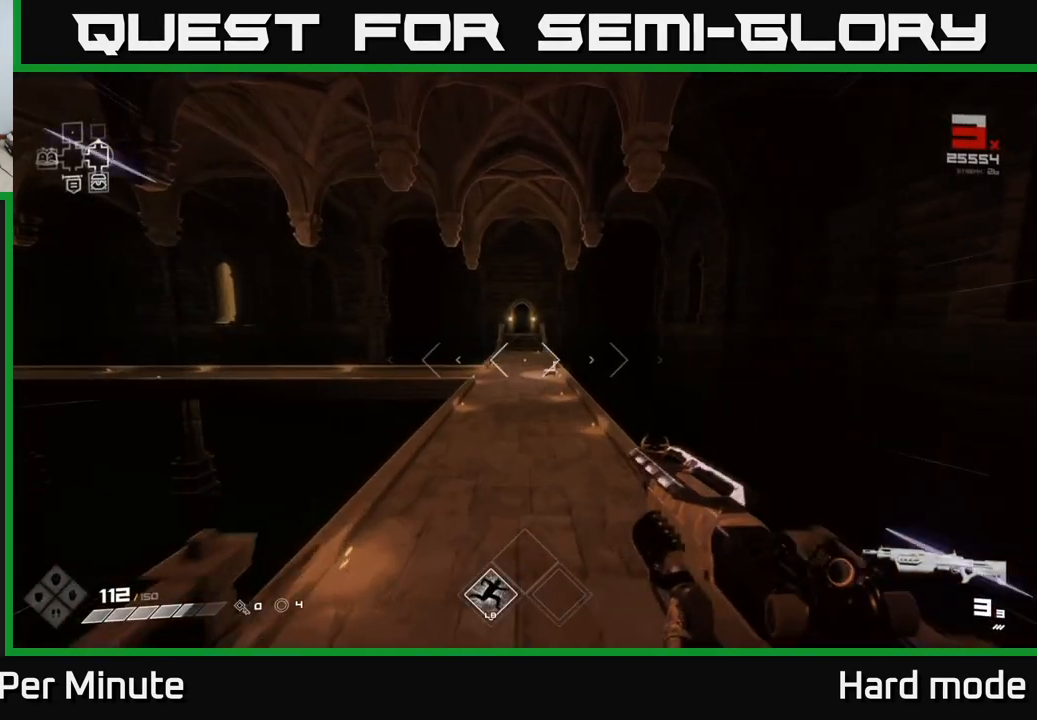
{"buttons": ["A"], "left_stick": "up", "right_stick": "center", "events": [[367, "L1", "up"], [467, "A", "down"]]}
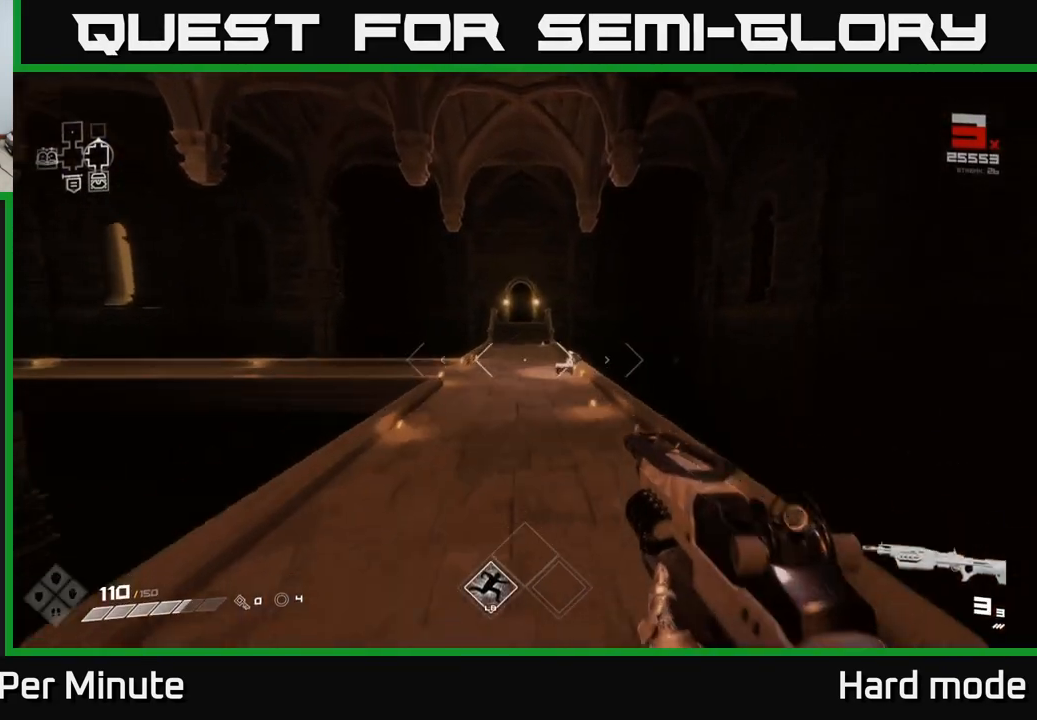
{"buttons": ["L1"], "left_stick": "up", "right_stick": "center", "events": [[133, "A", "up"], [250, "L1", "down"]]}
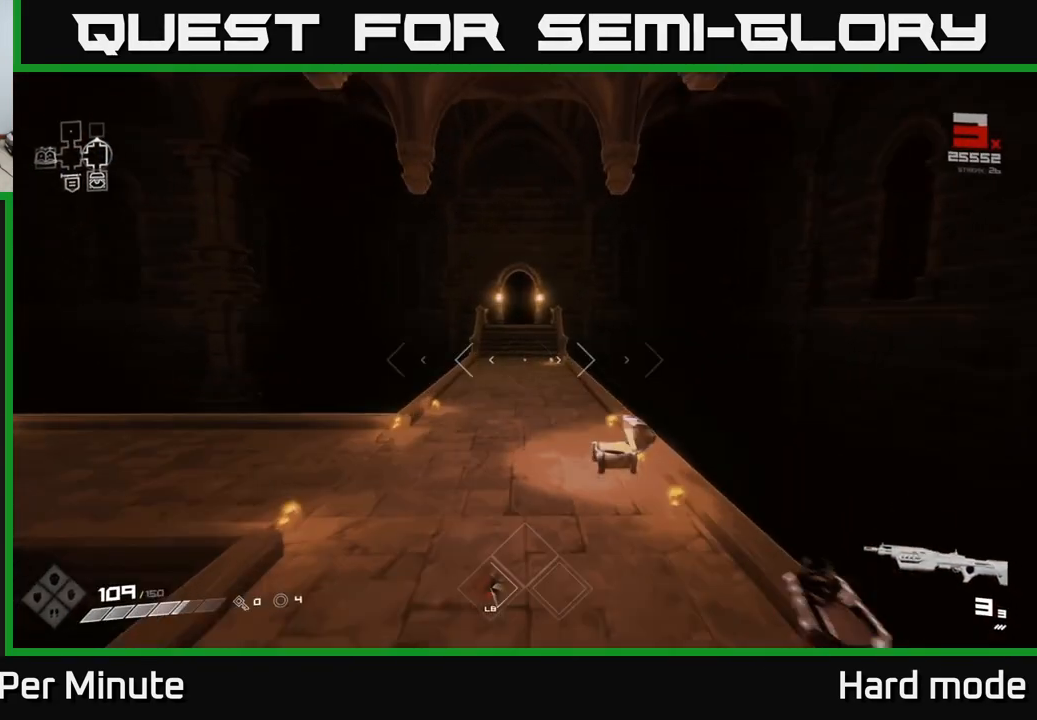
{"buttons": ["L1"], "left_stick": "up", "right_stick": "center", "events": []}
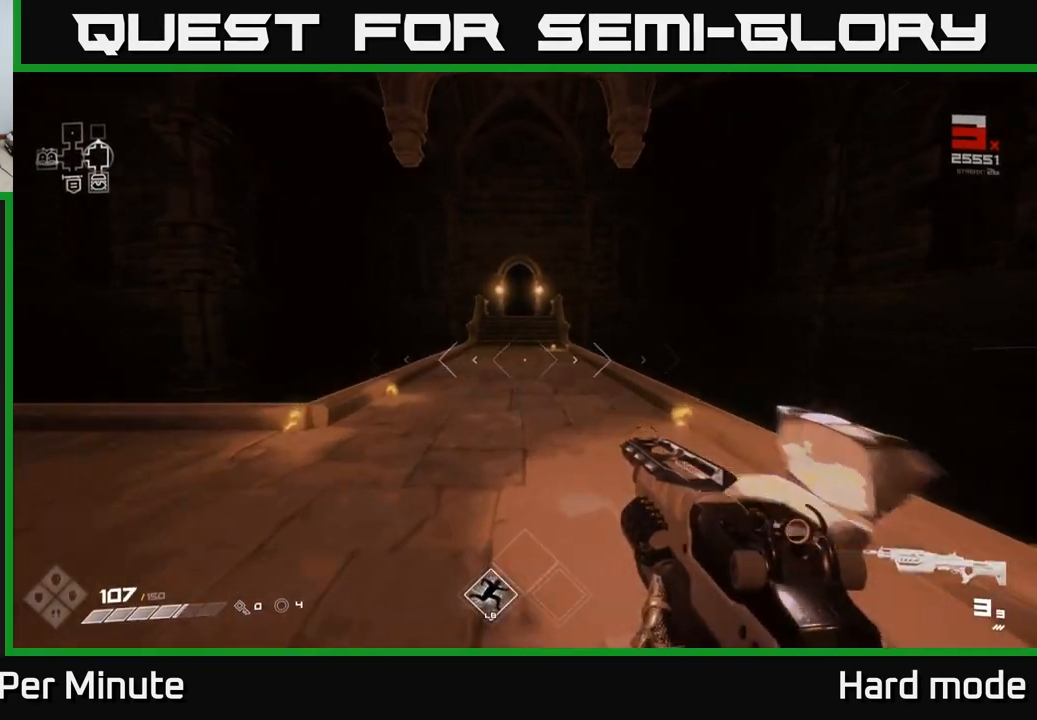
{"buttons": ["L1"], "left_stick": "up", "right_stick": "center", "events": []}
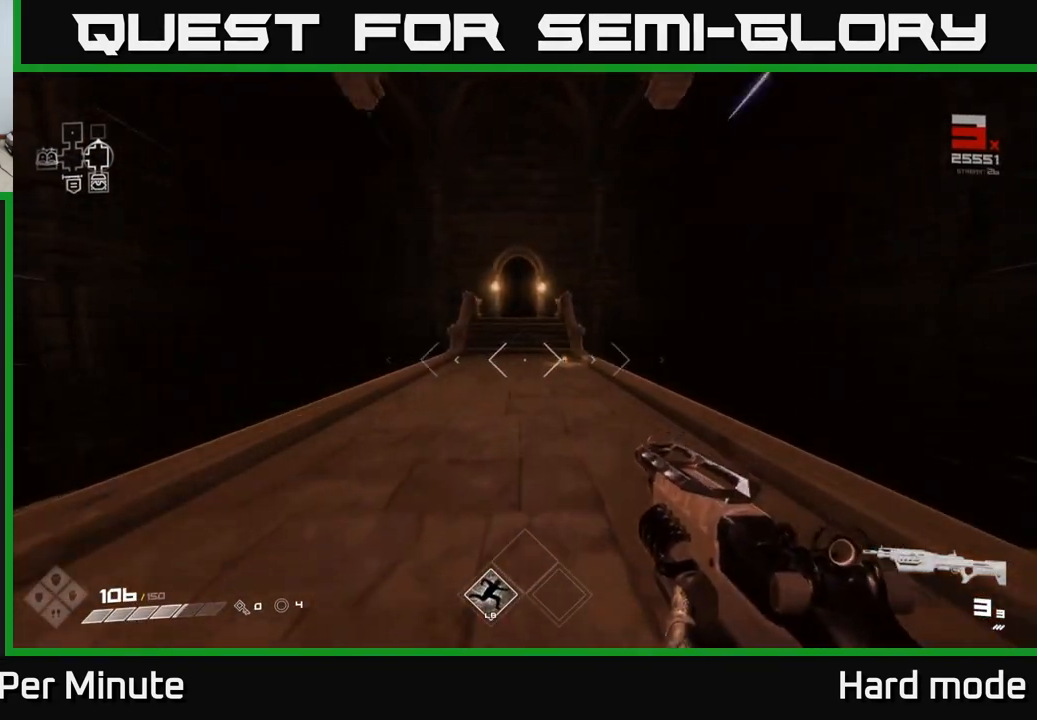
{"buttons": ["L1"], "left_stick": "up", "right_stick": "center", "events": []}
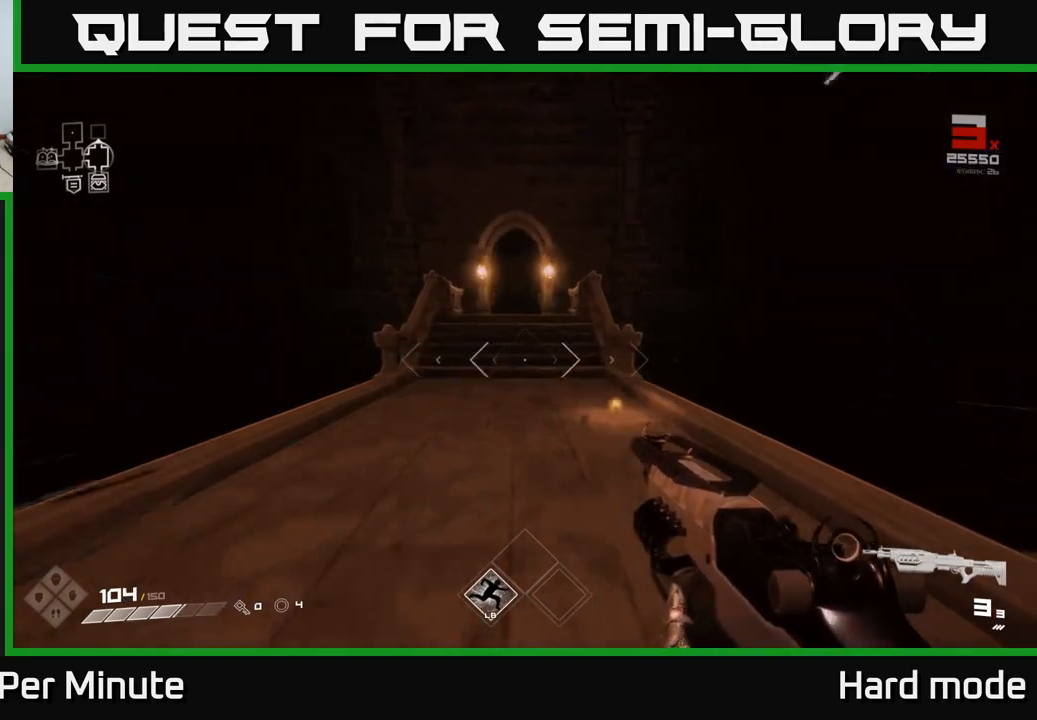
{"buttons": ["L1"], "left_stick": "up", "right_stick": "center", "events": []}
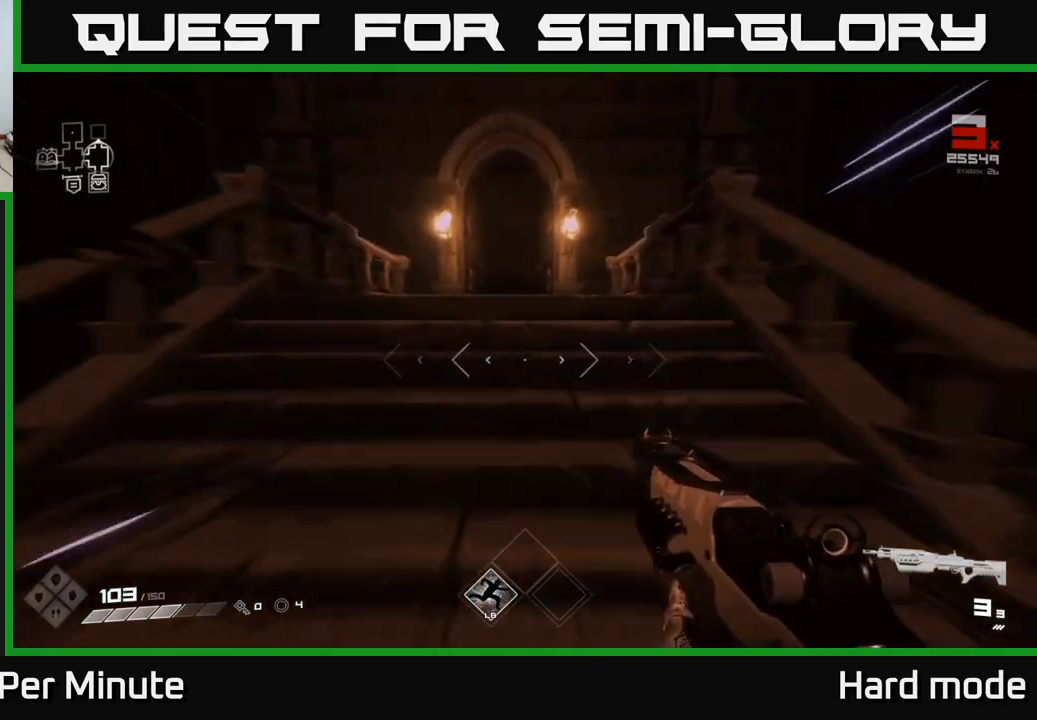
{"buttons": ["L1"], "left_stick": "up", "right_stick": "center", "events": []}
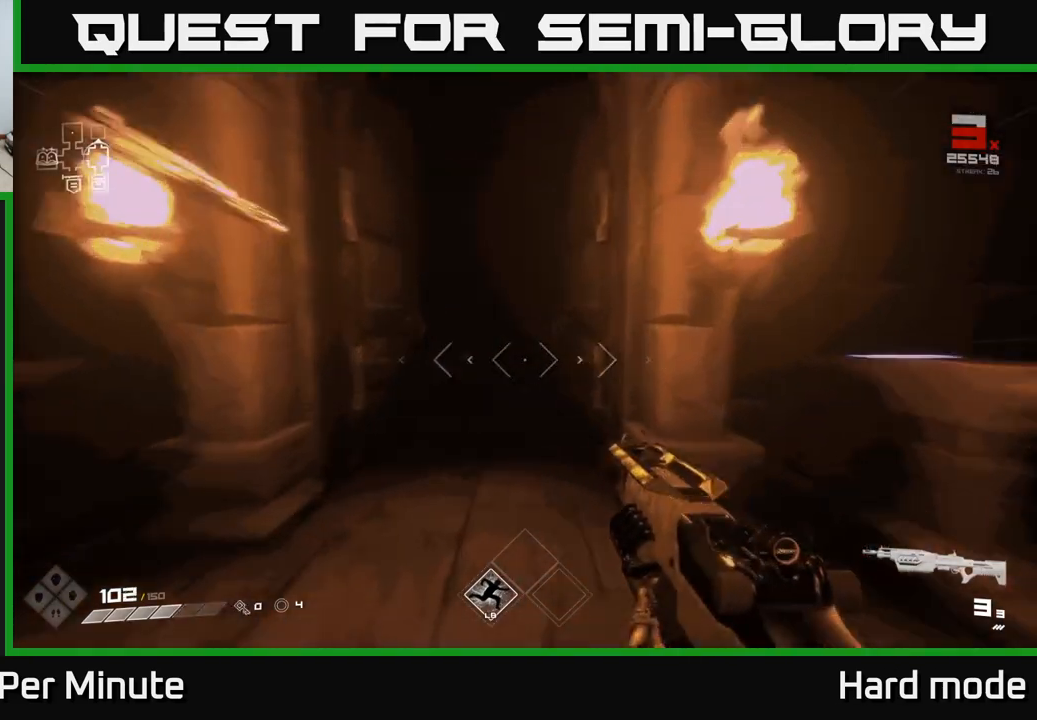
{"buttons": ["L1"], "left_stick": "up", "right_stick": "center", "events": []}
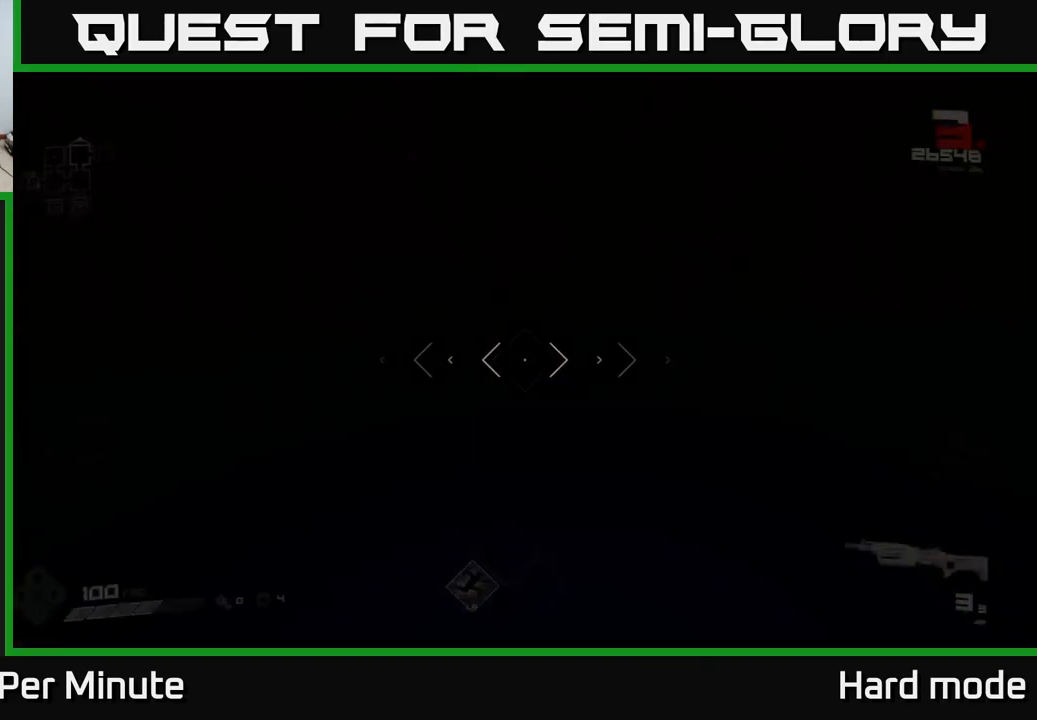
{"buttons": ["L1"], "left_stick": "up", "right_stick": "up-right", "events": [[500, "right_stick", "up-right"]]}
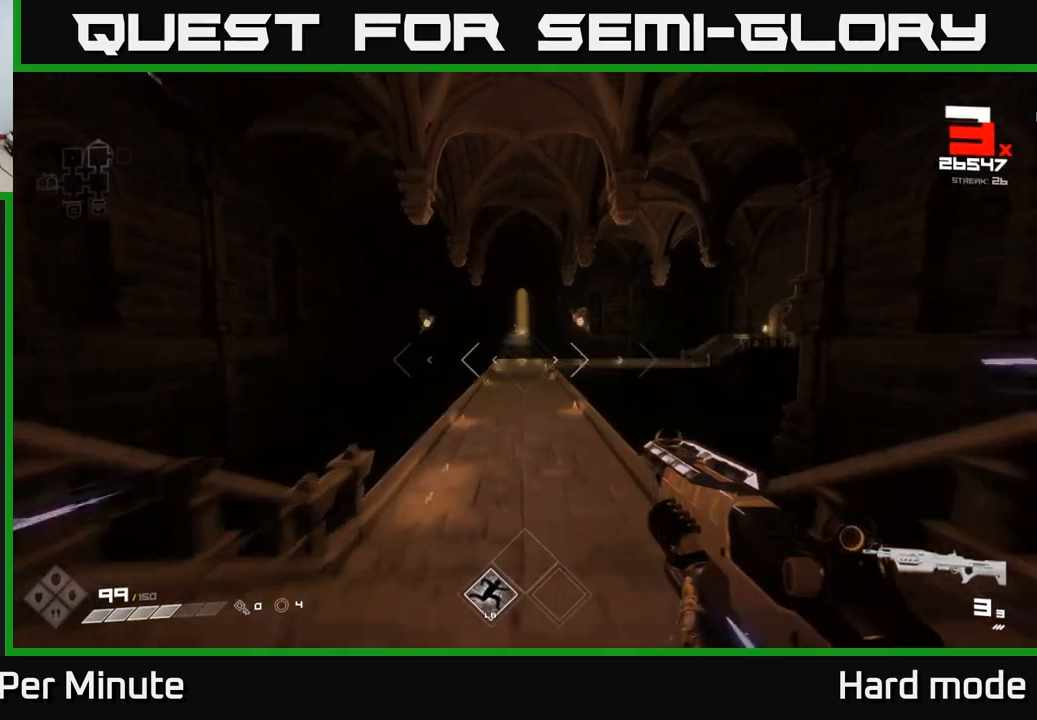
{"buttons": [], "left_stick": "up", "right_stick": "center", "events": [[83, "L1", "up"], [100, "right_stick", "center"], [300, "R2", "down"], [417, "R2", "up"]]}
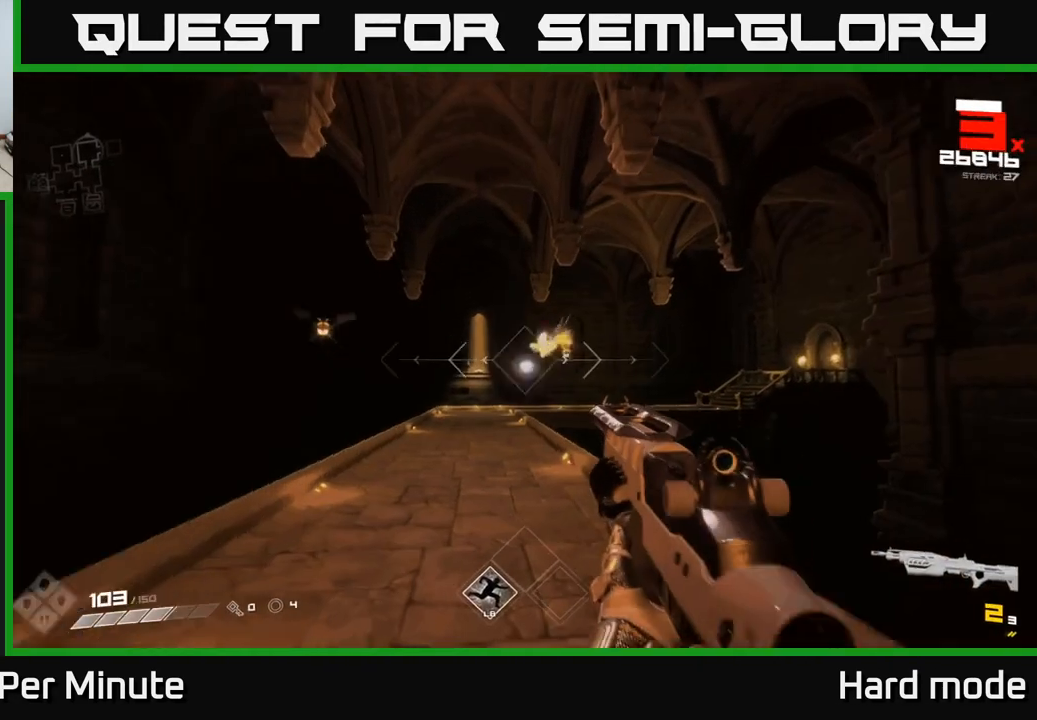
{"buttons": ["R2"], "left_stick": "center", "right_stick": "center", "events": [[83, "R2", "down"], [183, "R2", "up"], [300, "right_stick", "up"], [383, "right_stick", "center"], [417, "left_stick", "center"], [450, "R2", "down"]]}